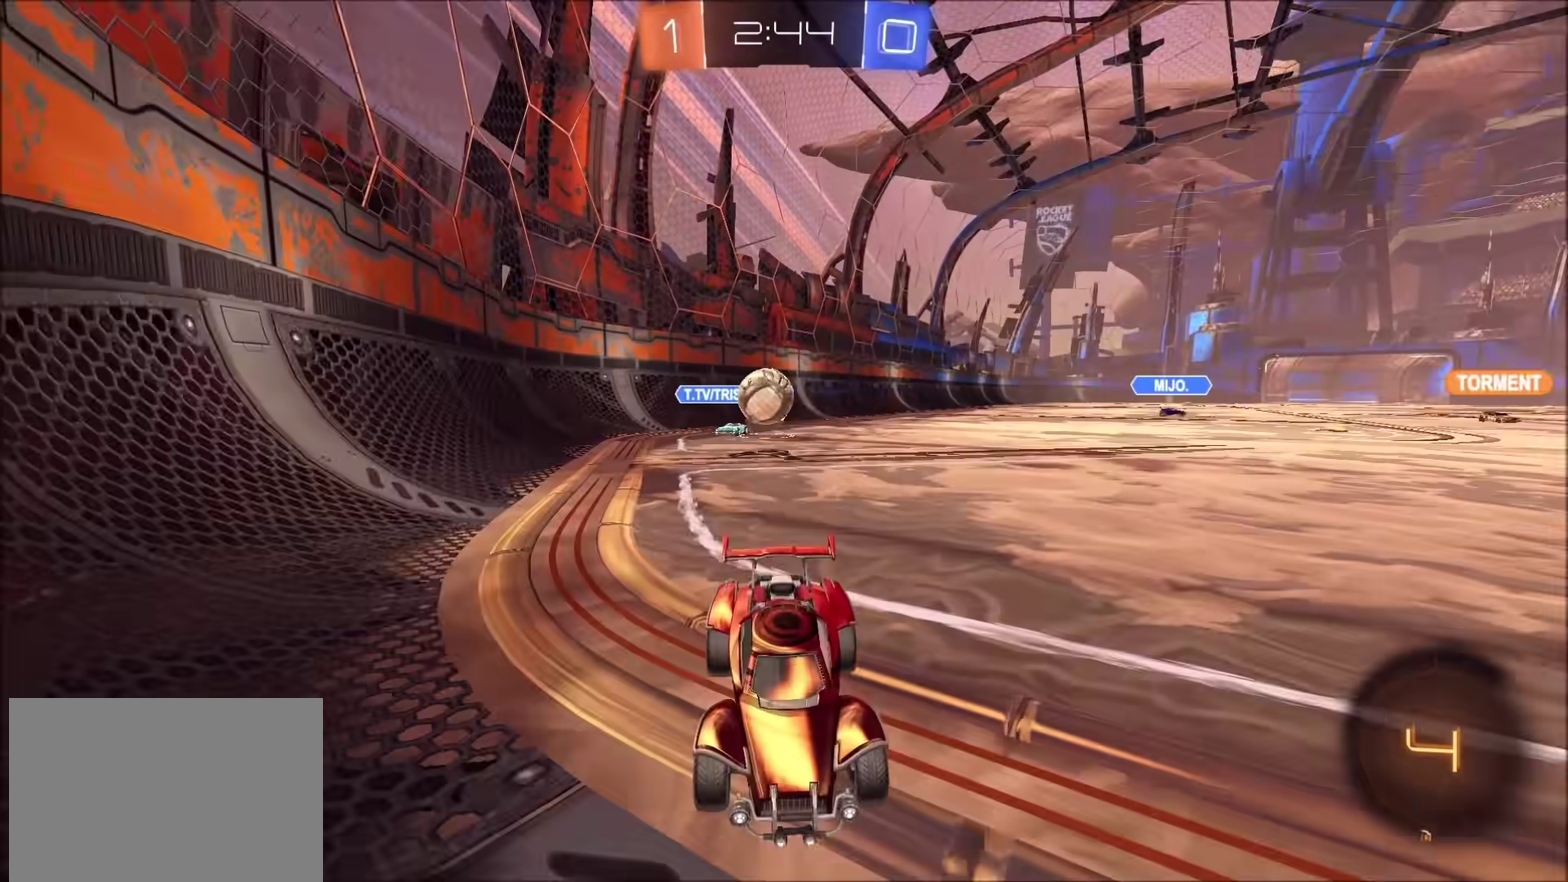
Gameplay with a controller (PlayStation layout); each line is a JSON object with the inputs held at the frame after it. "events" lists button and stick changes between this image and that frame as [ms after this image, input, new state], when the widget could be followed in between. Not read: L1 R1.
{"buttons": ["R2"], "left_stick": "center", "right_stick": "center", "events": [[33, "left_stick", "left"], [300, "left_stick", "center"]]}
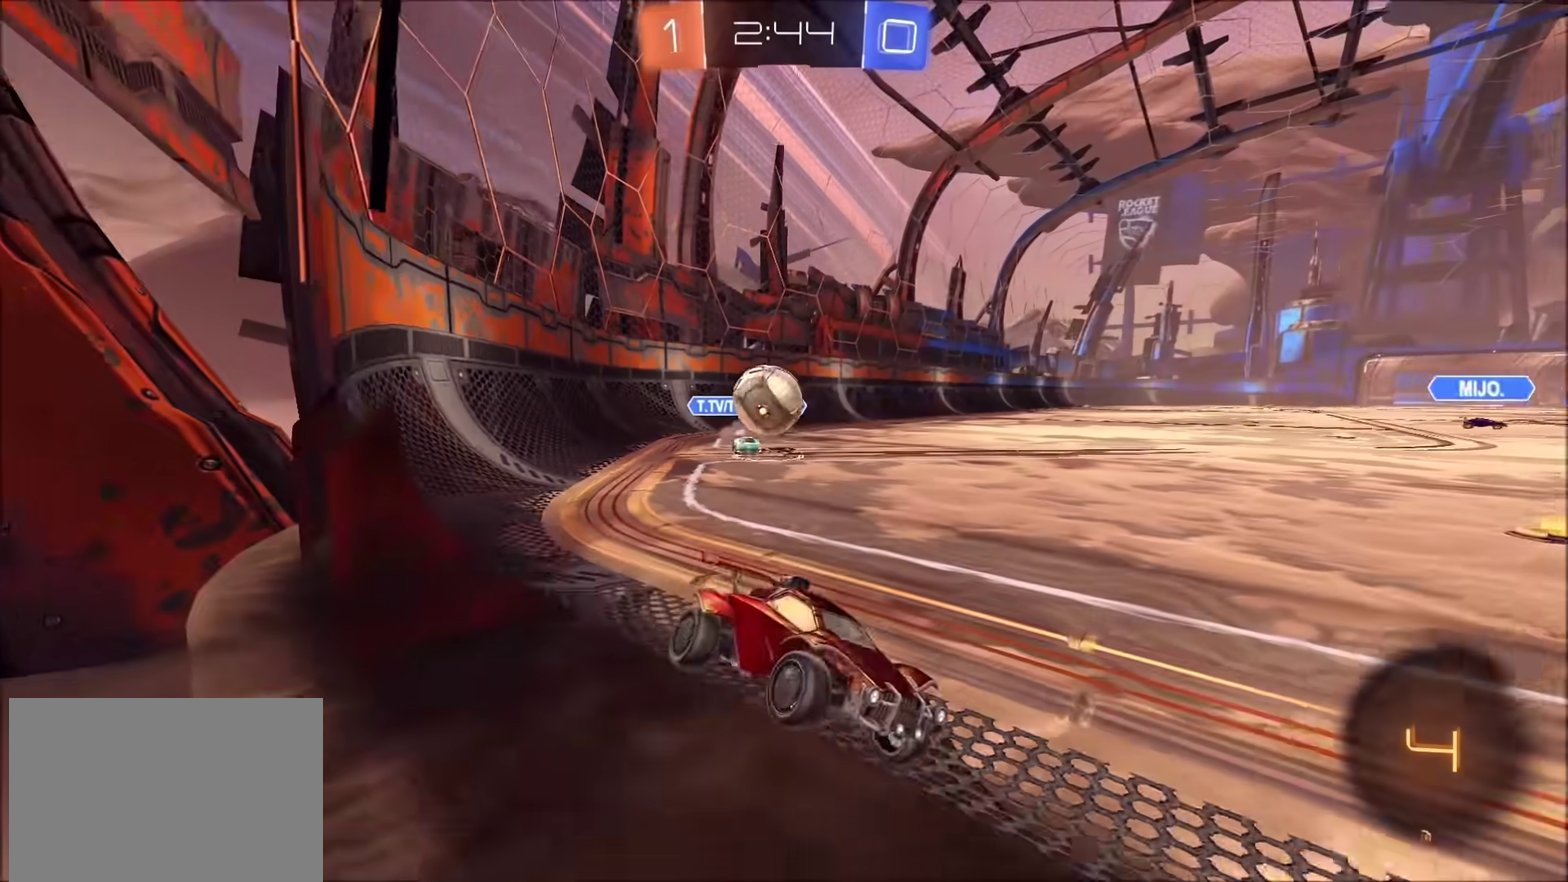
{"buttons": ["R2"], "left_stick": "center", "right_stick": "center", "events": []}
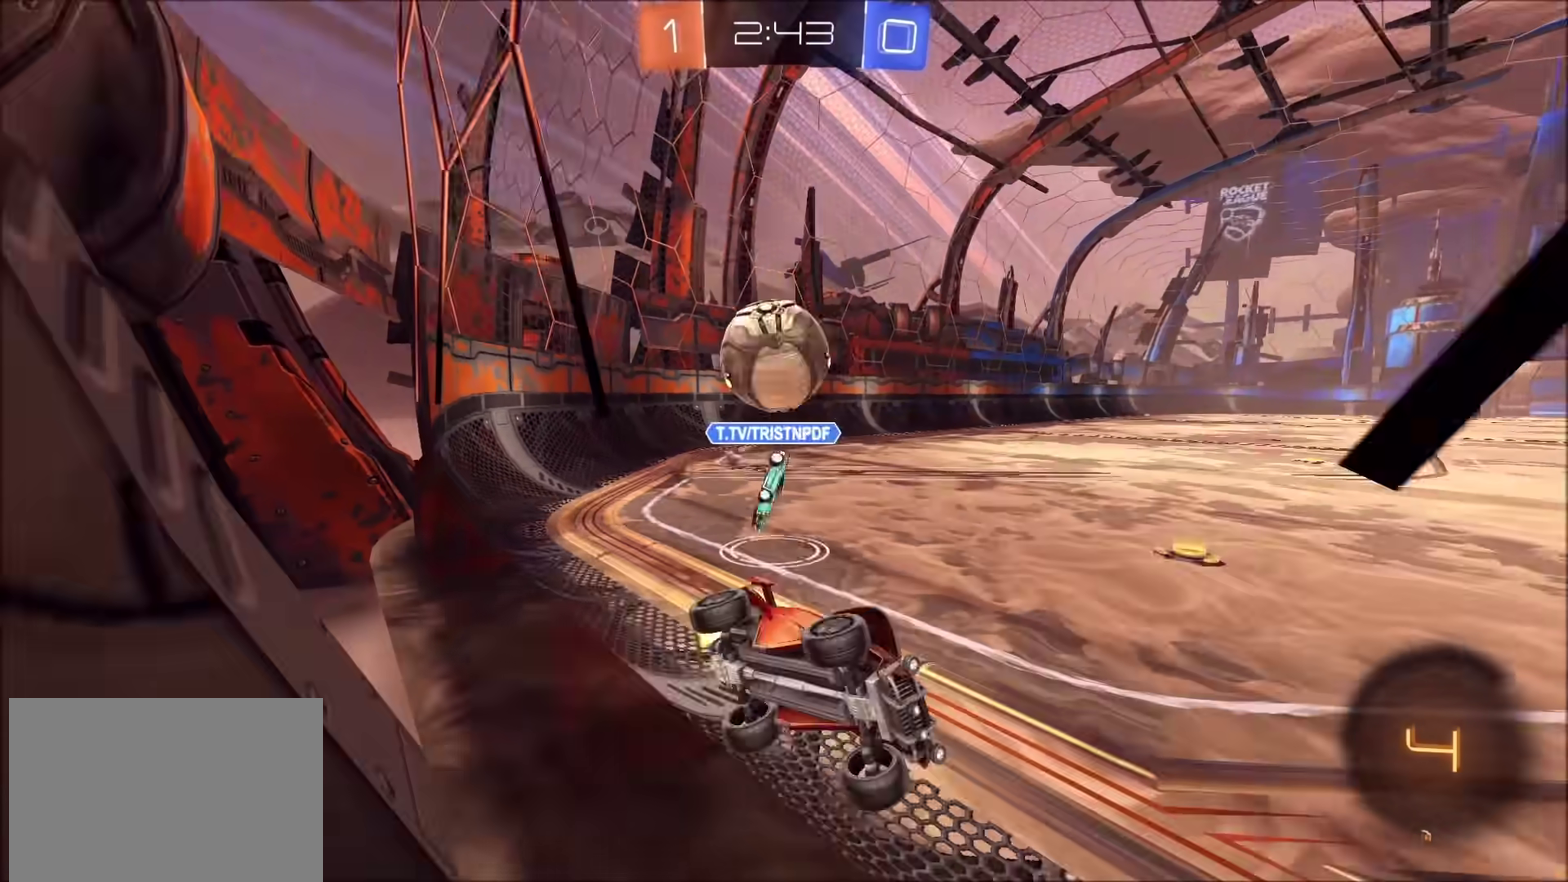
{"buttons": ["R2"], "left_stick": "down", "right_stick": "center", "events": [[100, "left_stick", "right"], [333, "left_stick", "down-right"], [367, "L2", "down"], [383, "CROSS", "down"], [417, "left_stick", "down"], [450, "L2", "up"], [467, "CROSS", "up"]]}
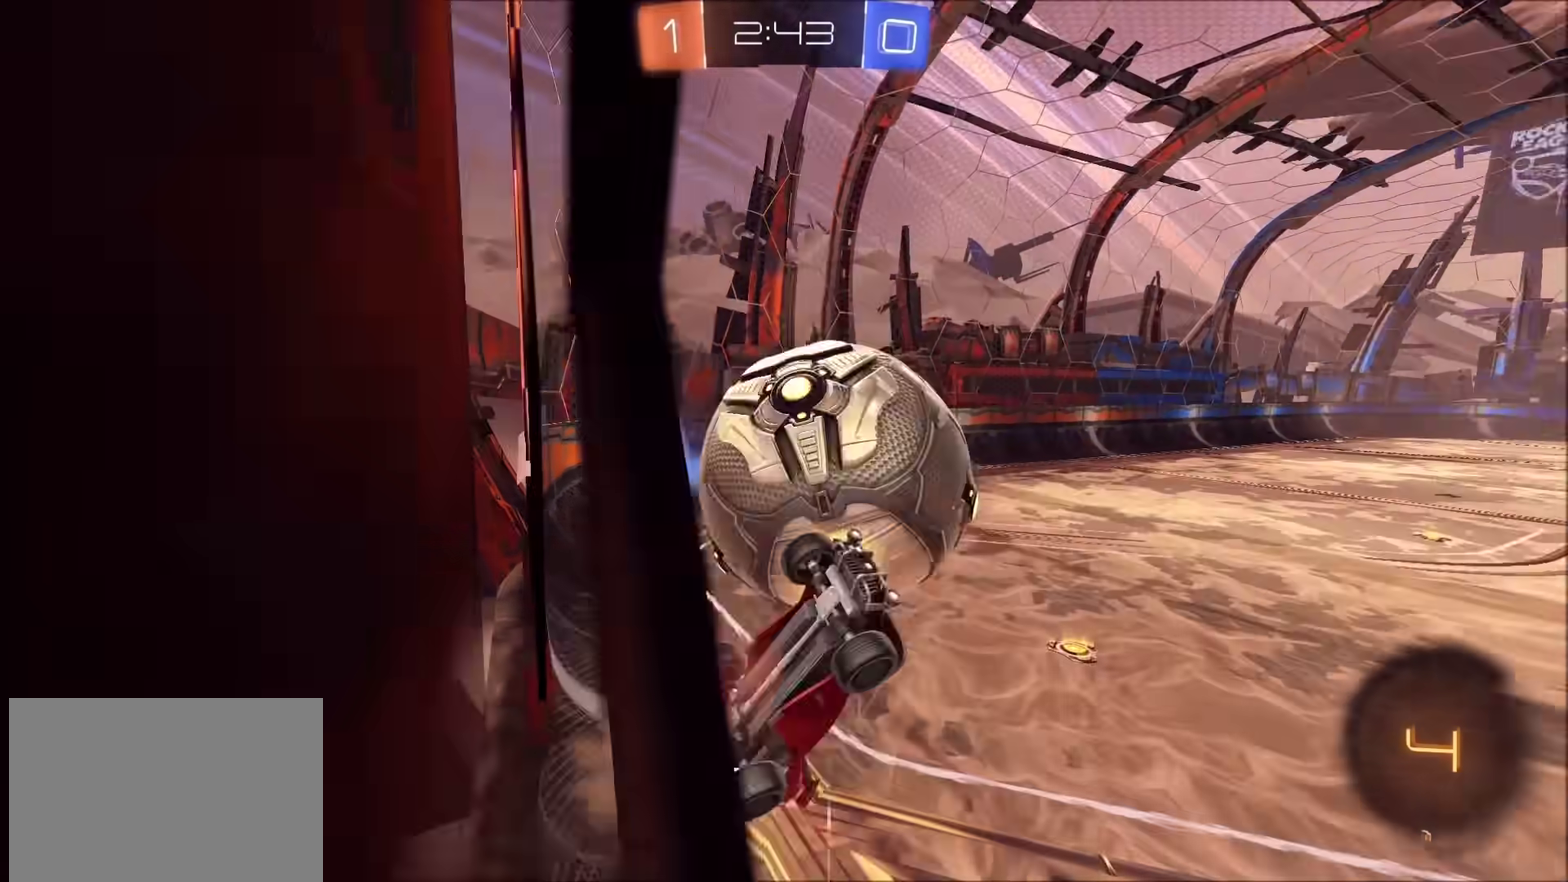
{"buttons": ["R2"], "left_stick": "up", "right_stick": "center", "events": [[17, "CROSS", "down"], [100, "CROSS", "up"], [217, "left_stick", "up"]]}
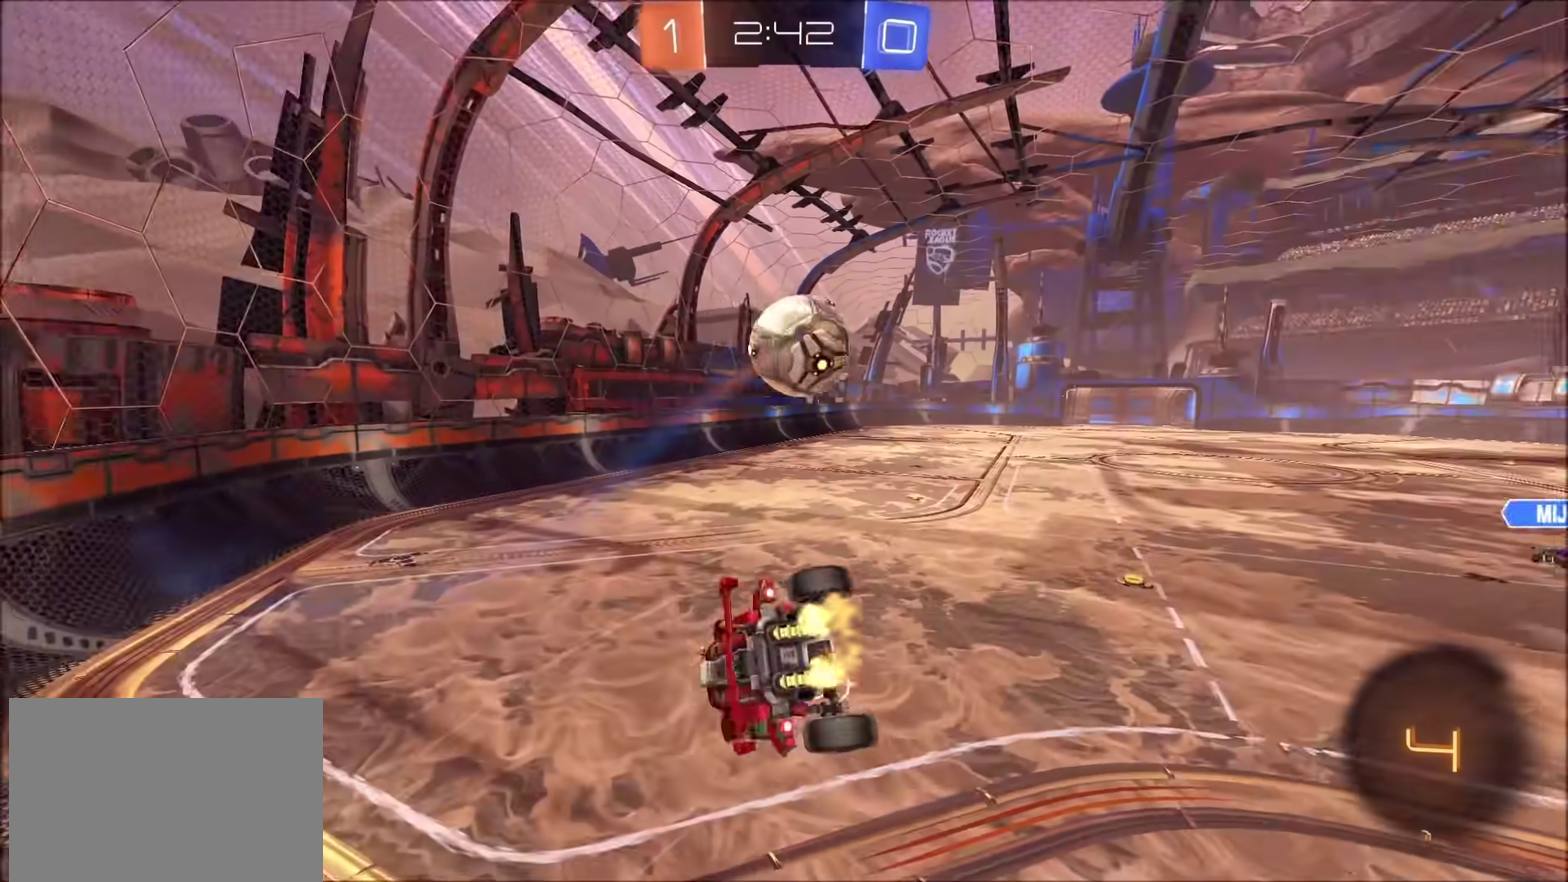
{"buttons": ["R2"], "left_stick": "center", "right_stick": "right", "events": [[383, "left_stick", "up-right"], [483, "right_stick", "right"], [500, "left_stick", "center"]]}
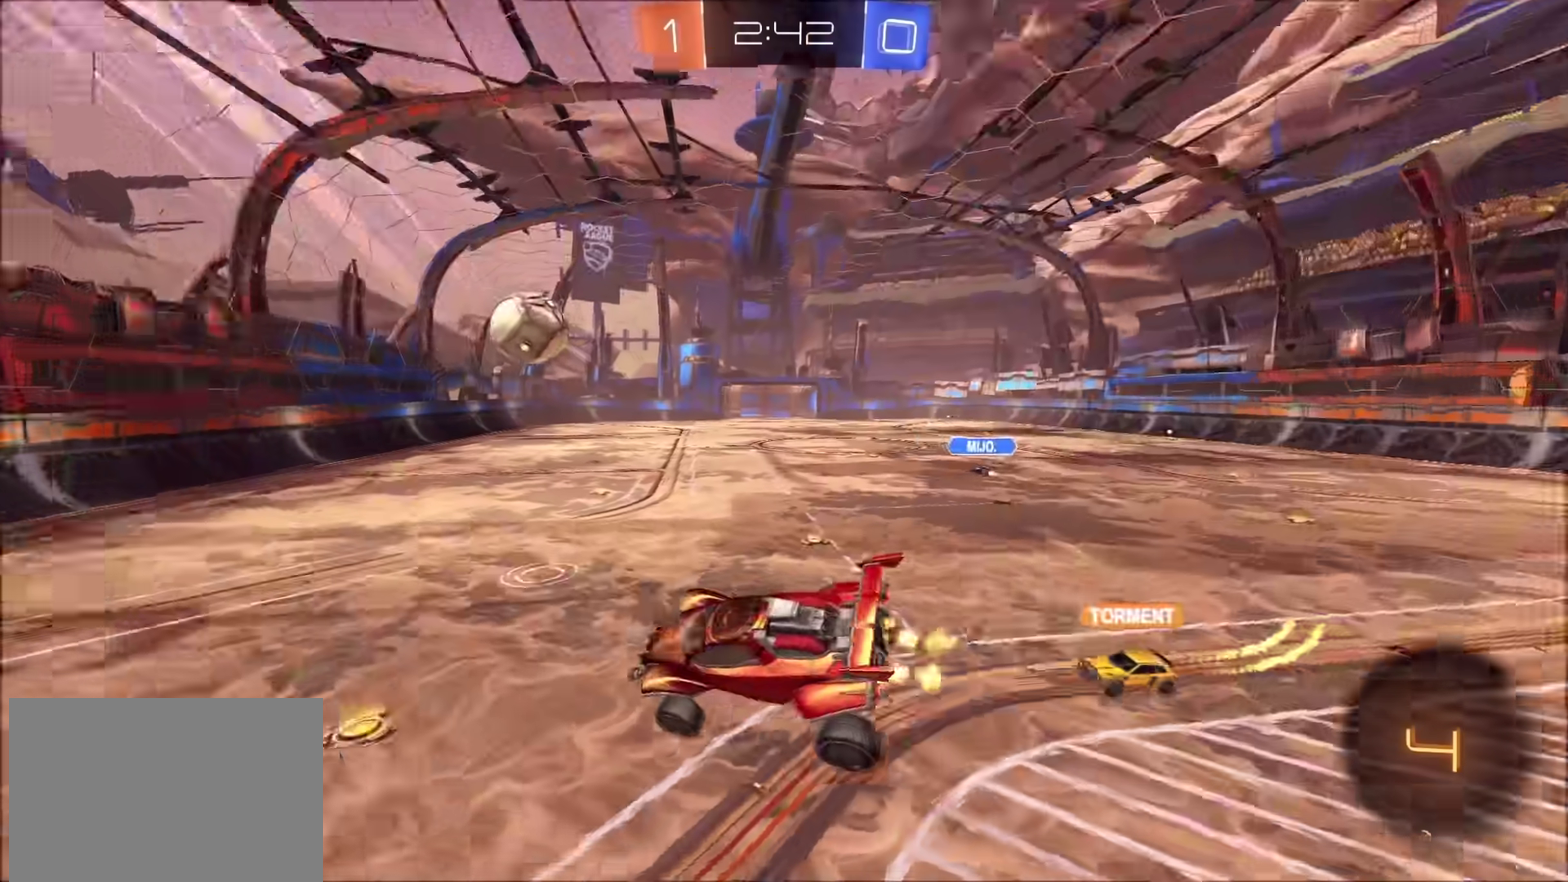
{"buttons": ["R2"], "left_stick": "center", "right_stick": "center", "events": [[250, "right_stick", "center"], [417, "left_stick", "up-right"], [500, "left_stick", "center"]]}
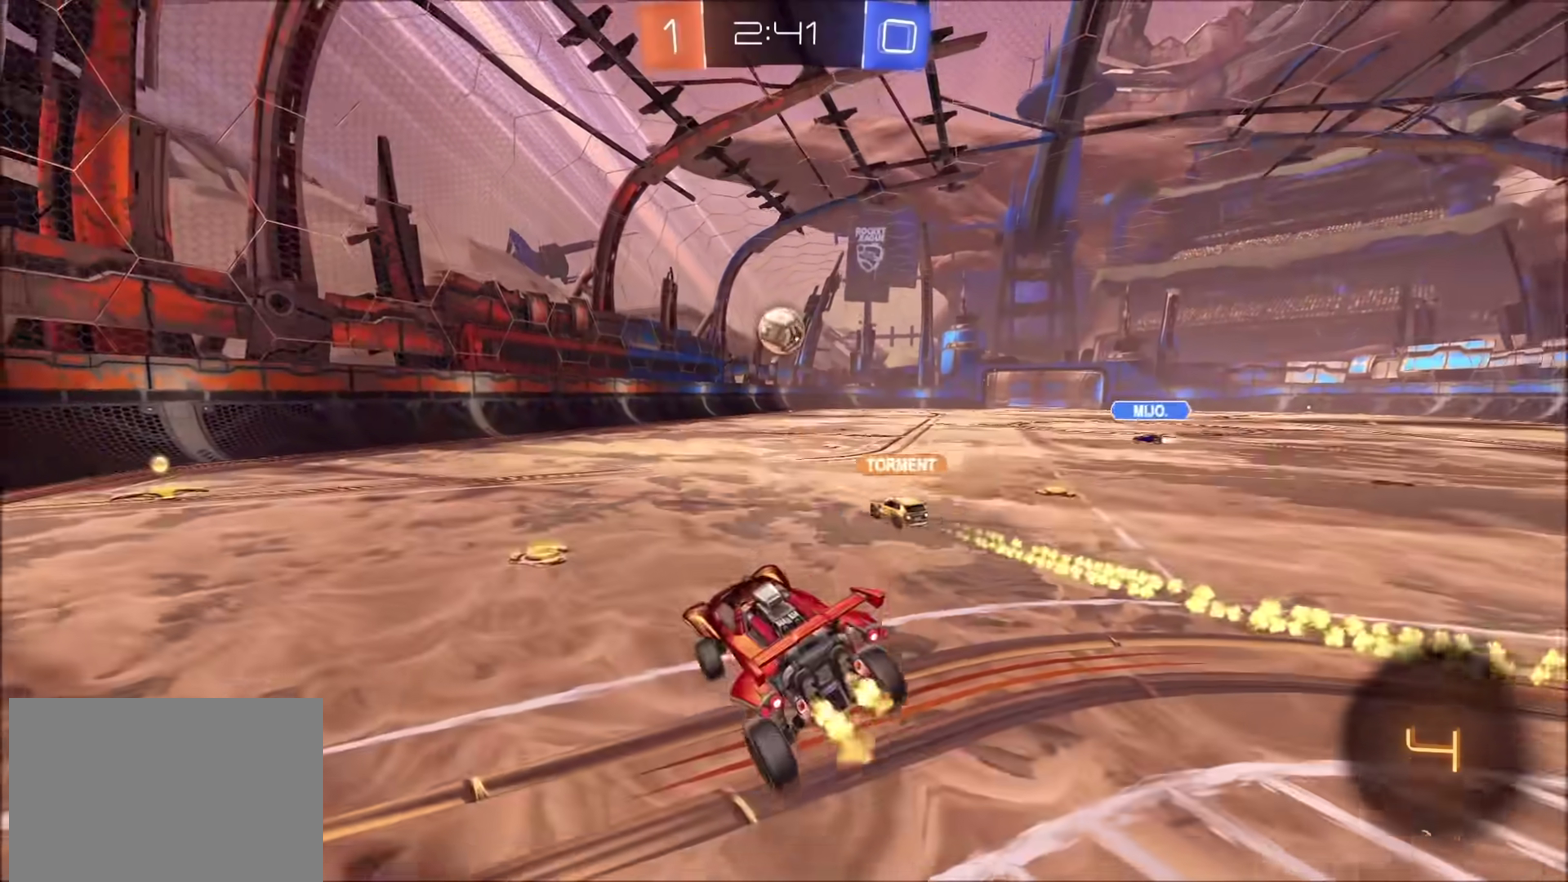
{"buttons": ["R2"], "left_stick": "center", "right_stick": "center", "events": [[183, "left_stick", "left"], [350, "left_stick", "center"]]}
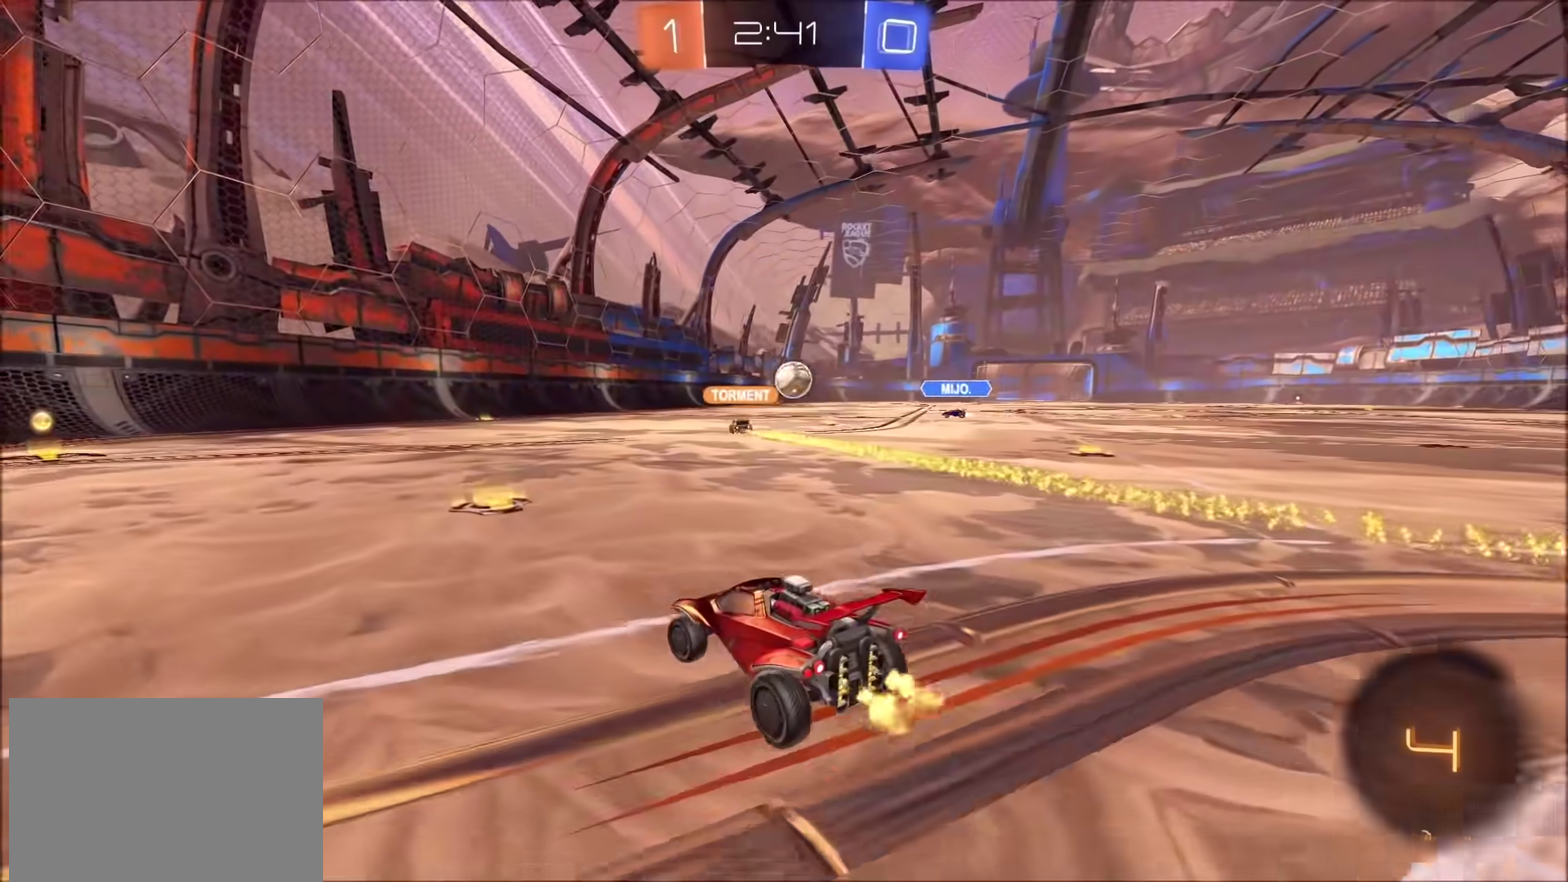
{"buttons": ["CIRCLE", "R2"], "left_stick": "center", "right_stick": "center", "events": [[267, "left_stick", "left"], [383, "CIRCLE", "down"], [467, "left_stick", "center"]]}
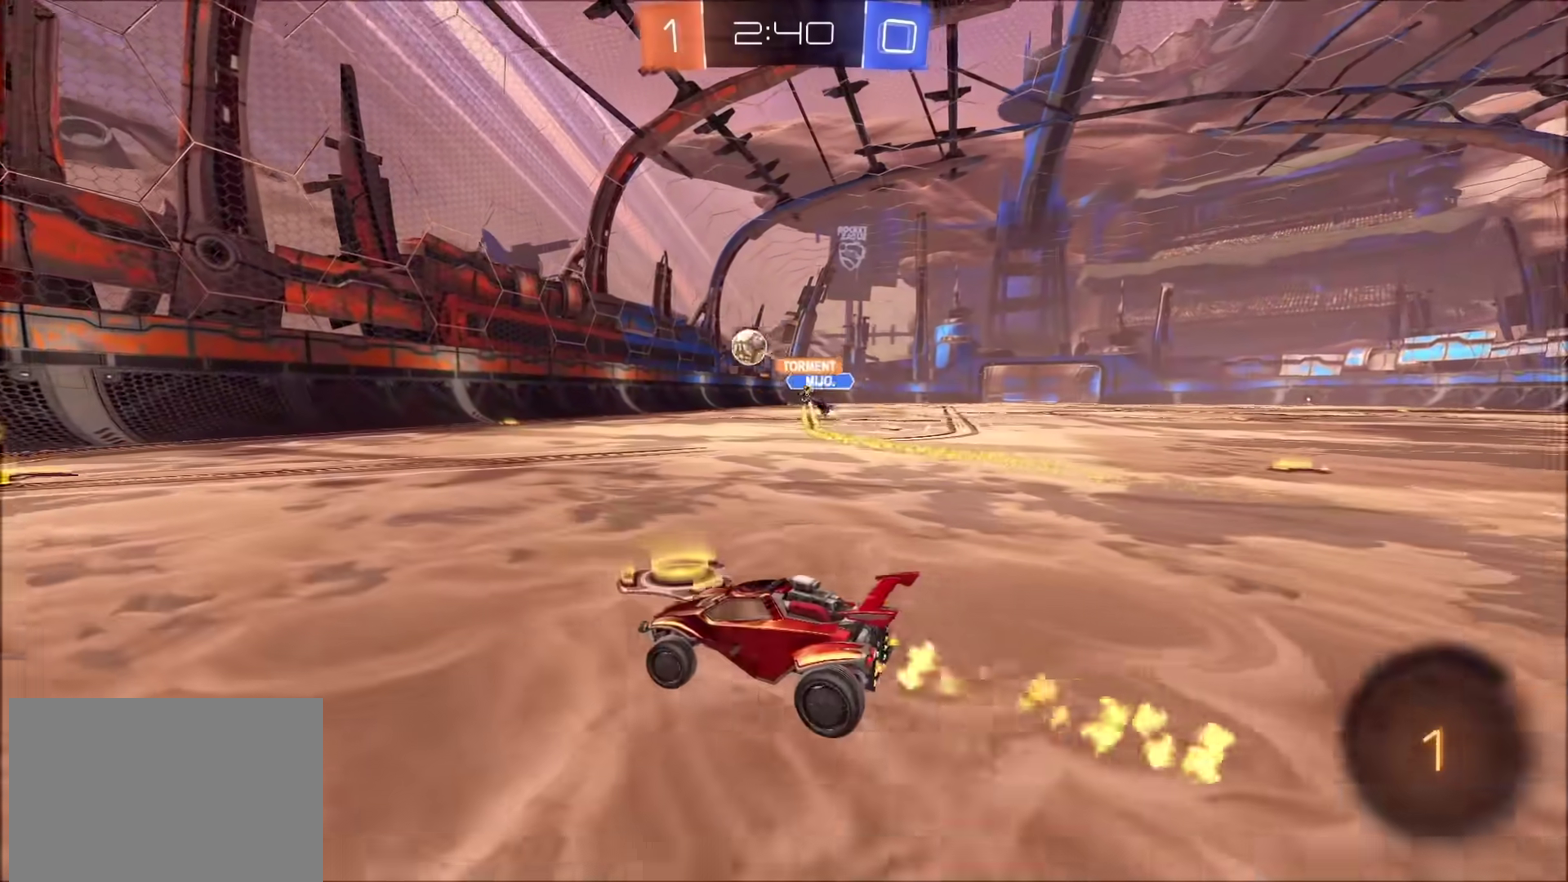
{"buttons": ["R2"], "left_stick": "right", "right_stick": "center", "events": [[183, "left_stick", "left"], [250, "left_stick", "center"], [383, "left_stick", "left"], [433, "left_stick", "center"], [467, "CIRCLE", "up"], [500, "left_stick", "right"]]}
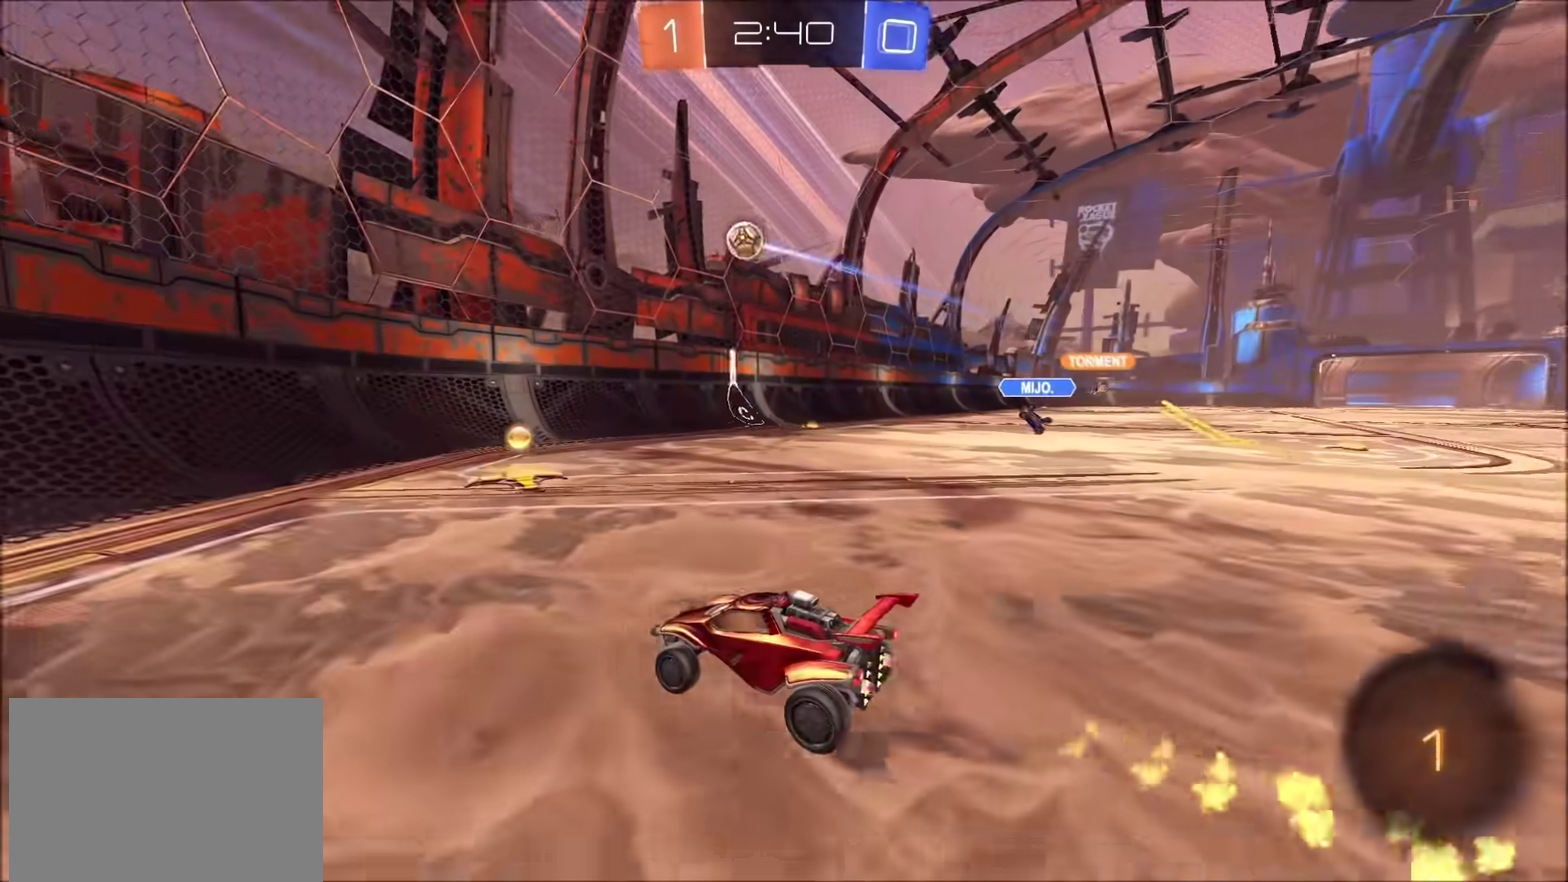
{"buttons": ["R2"], "left_stick": "right", "right_stick": "center", "events": []}
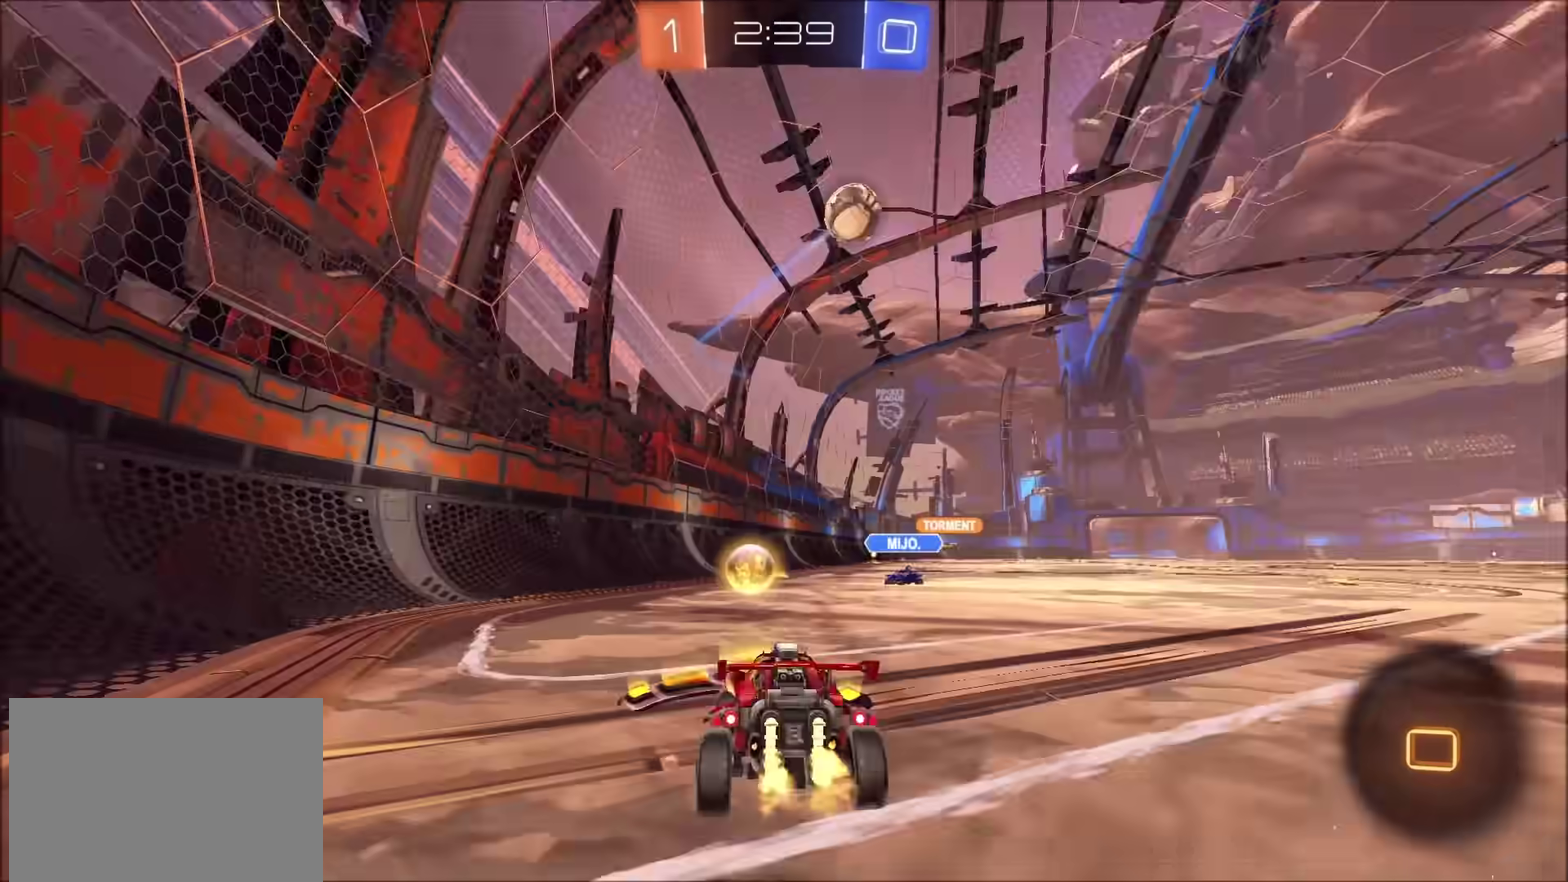
{"buttons": ["CIRCLE", "R2"], "left_stick": "up-right", "right_stick": "center", "events": [[183, "CIRCLE", "down"], [467, "left_stick", "up-right"]]}
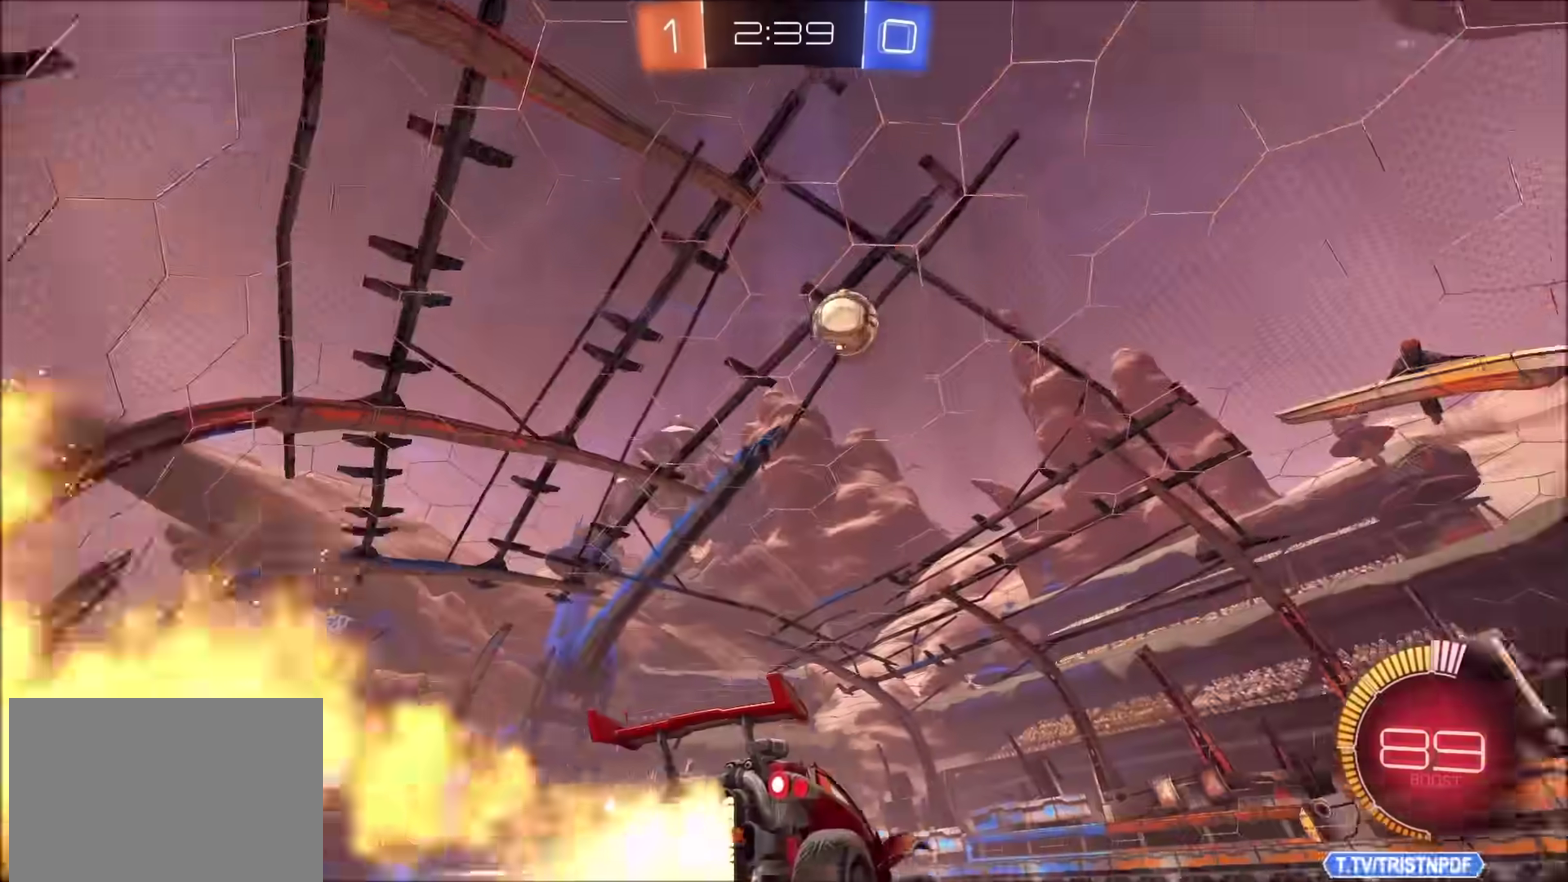
{"buttons": ["CIRCLE", "R2"], "left_stick": "up-right", "right_stick": "center", "events": [[350, "left_stick", "center"], [483, "left_stick", "up-right"]]}
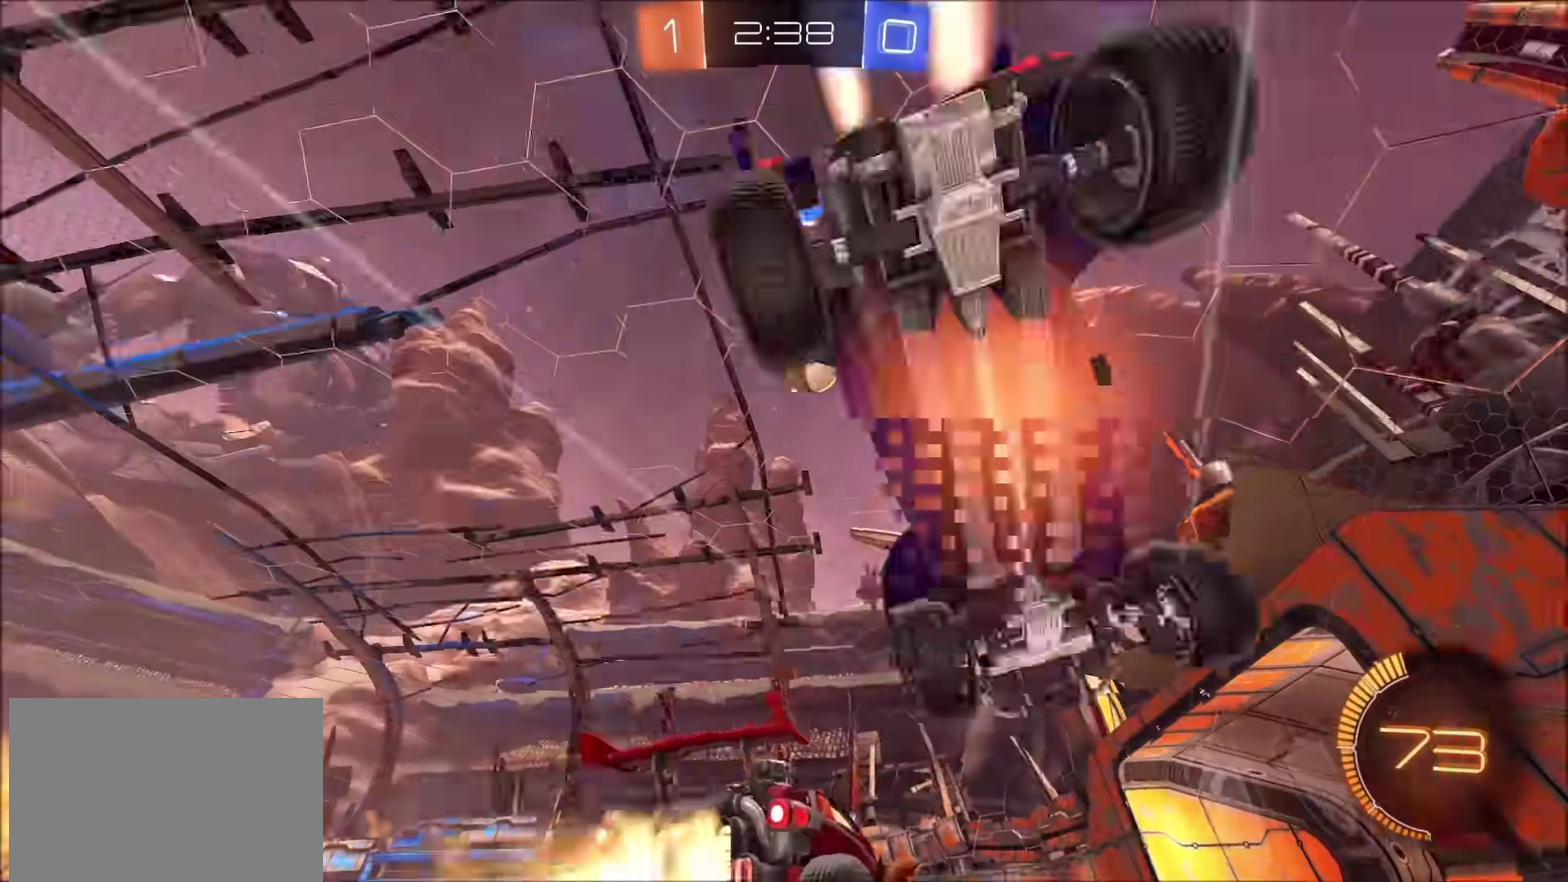
{"buttons": ["R2"], "left_stick": "down-left", "right_stick": "center", "events": [[83, "left_stick", "center"], [367, "left_stick", "down"], [417, "left_stick", "down-left"], [467, "CIRCLE", "up"]]}
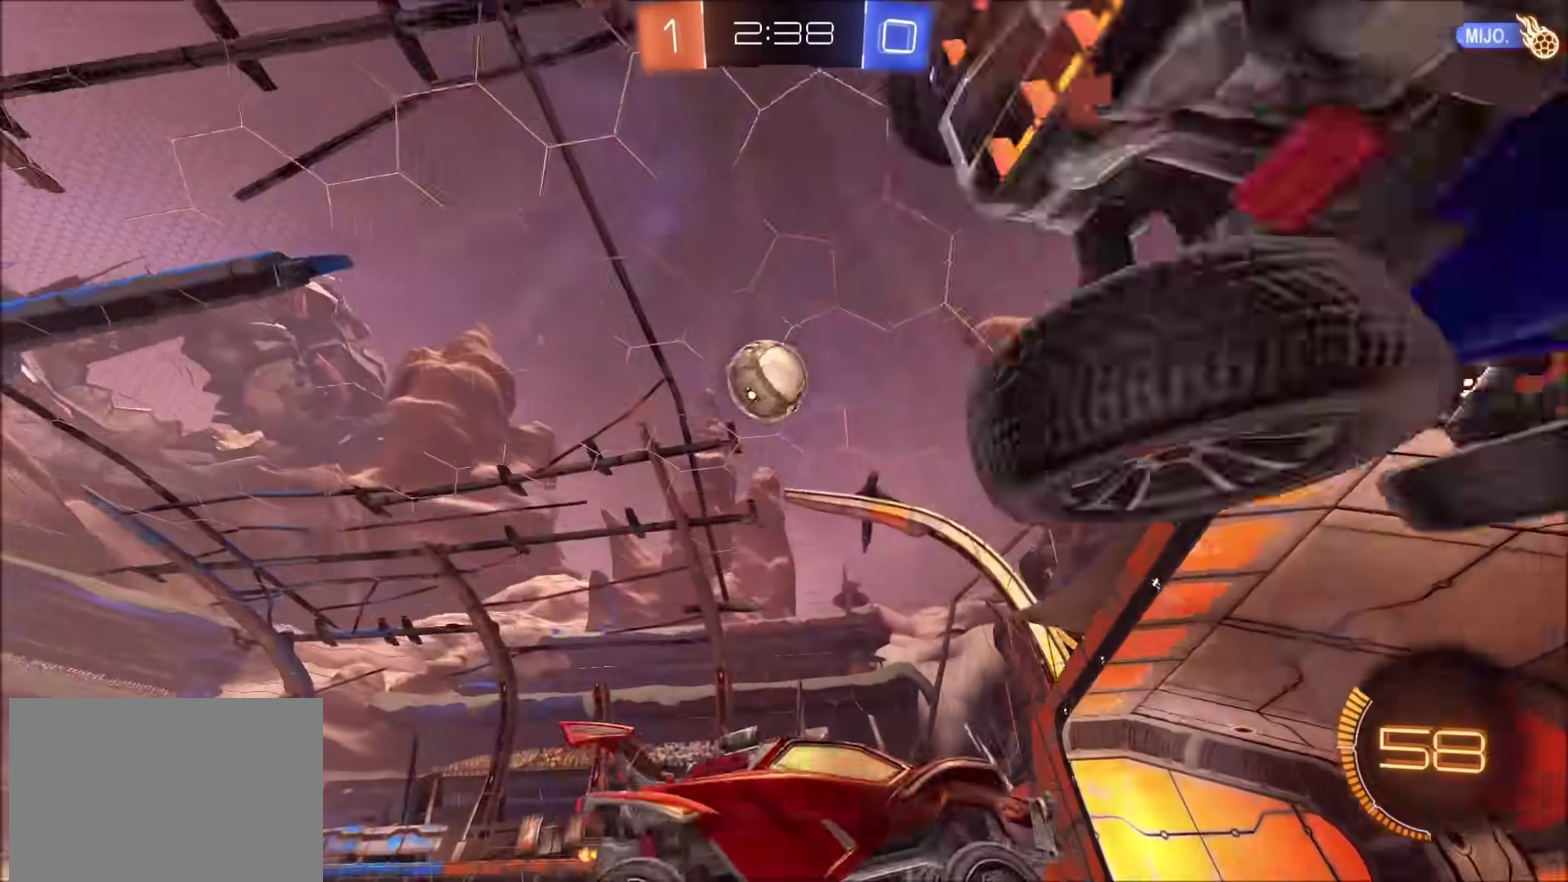
{"buttons": ["CIRCLE", "R2"], "left_stick": "center", "right_stick": "center", "events": [[167, "left_stick", "left"], [200, "CIRCLE", "down"], [333, "left_stick", "center"]]}
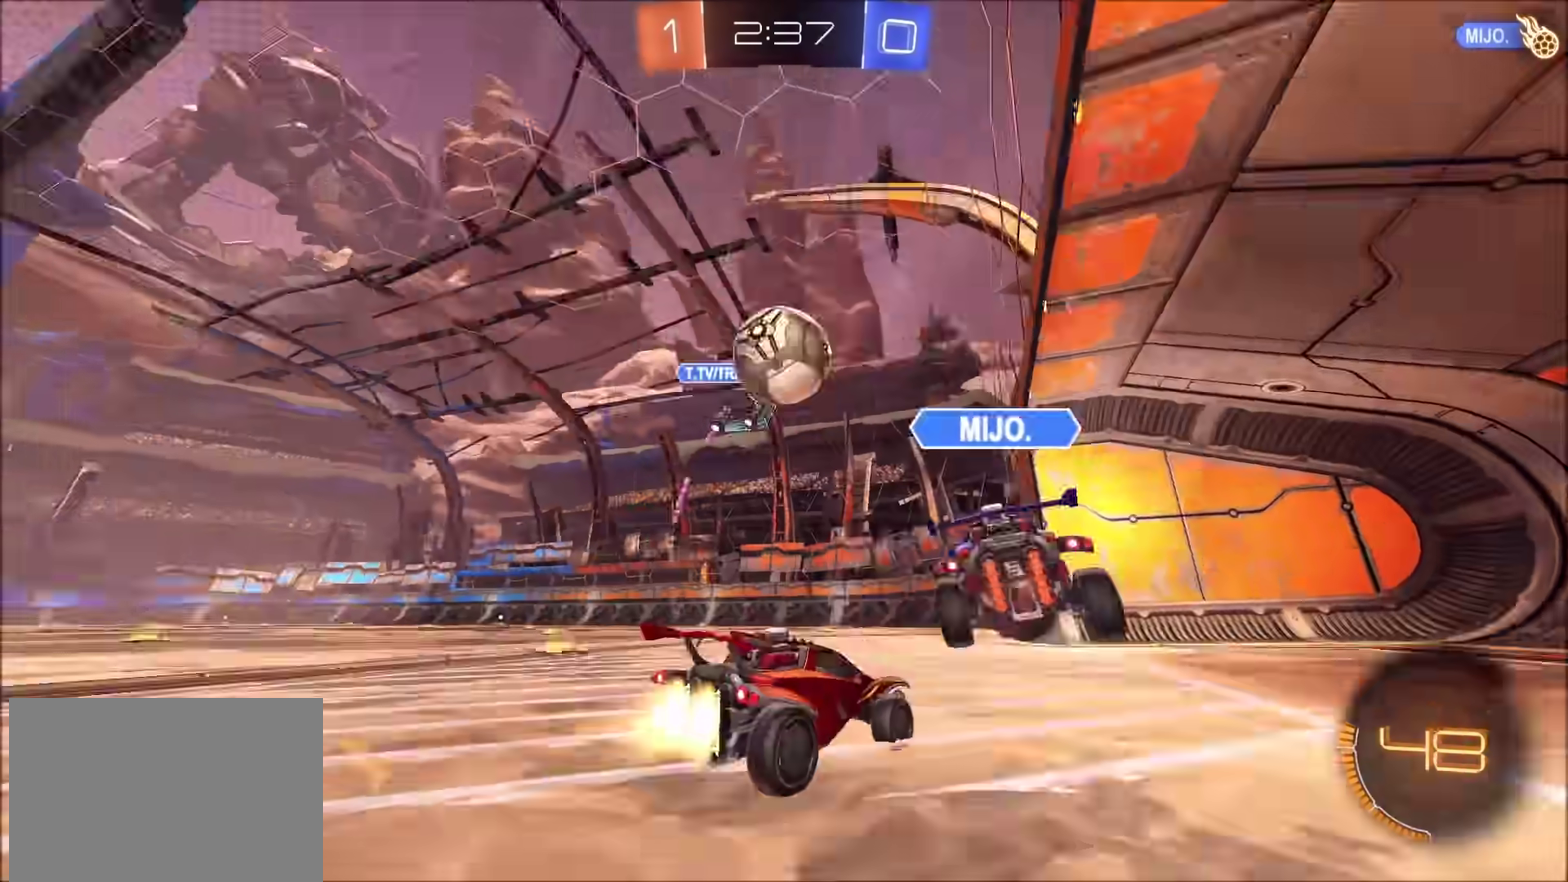
{"buttons": ["TRIANGLE"], "left_stick": "center", "right_stick": "center", "events": [[17, "left_stick", "right"], [83, "CIRCLE", "up"], [133, "left_stick", "center"], [283, "R2", "up"], [500, "TRIANGLE", "down"]]}
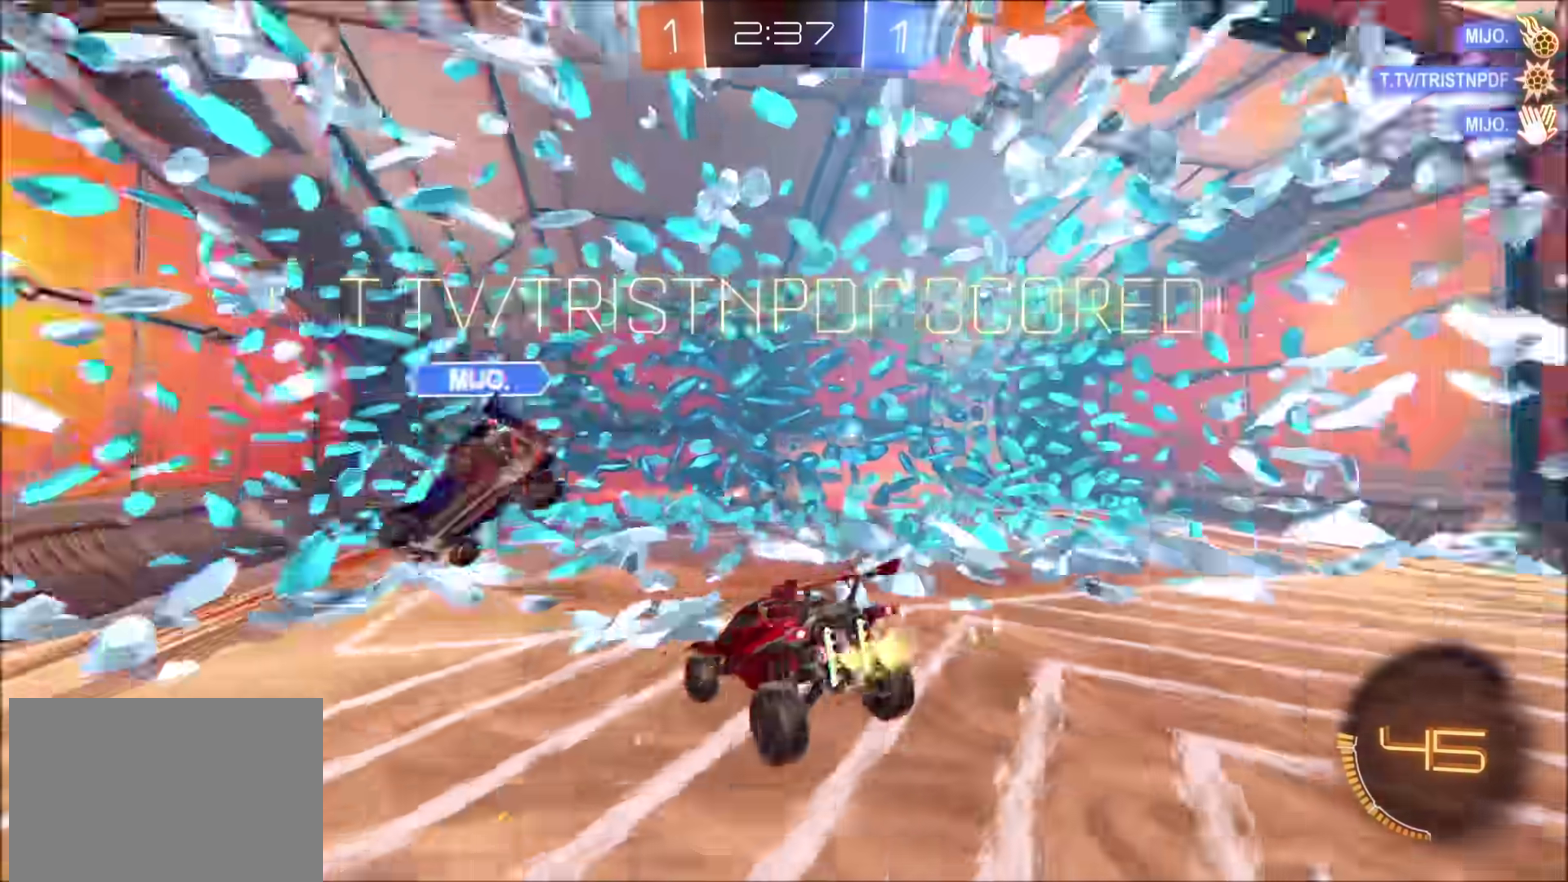
{"buttons": [], "left_stick": "center", "right_stick": "center", "events": [[233, "TRIANGLE", "up"]]}
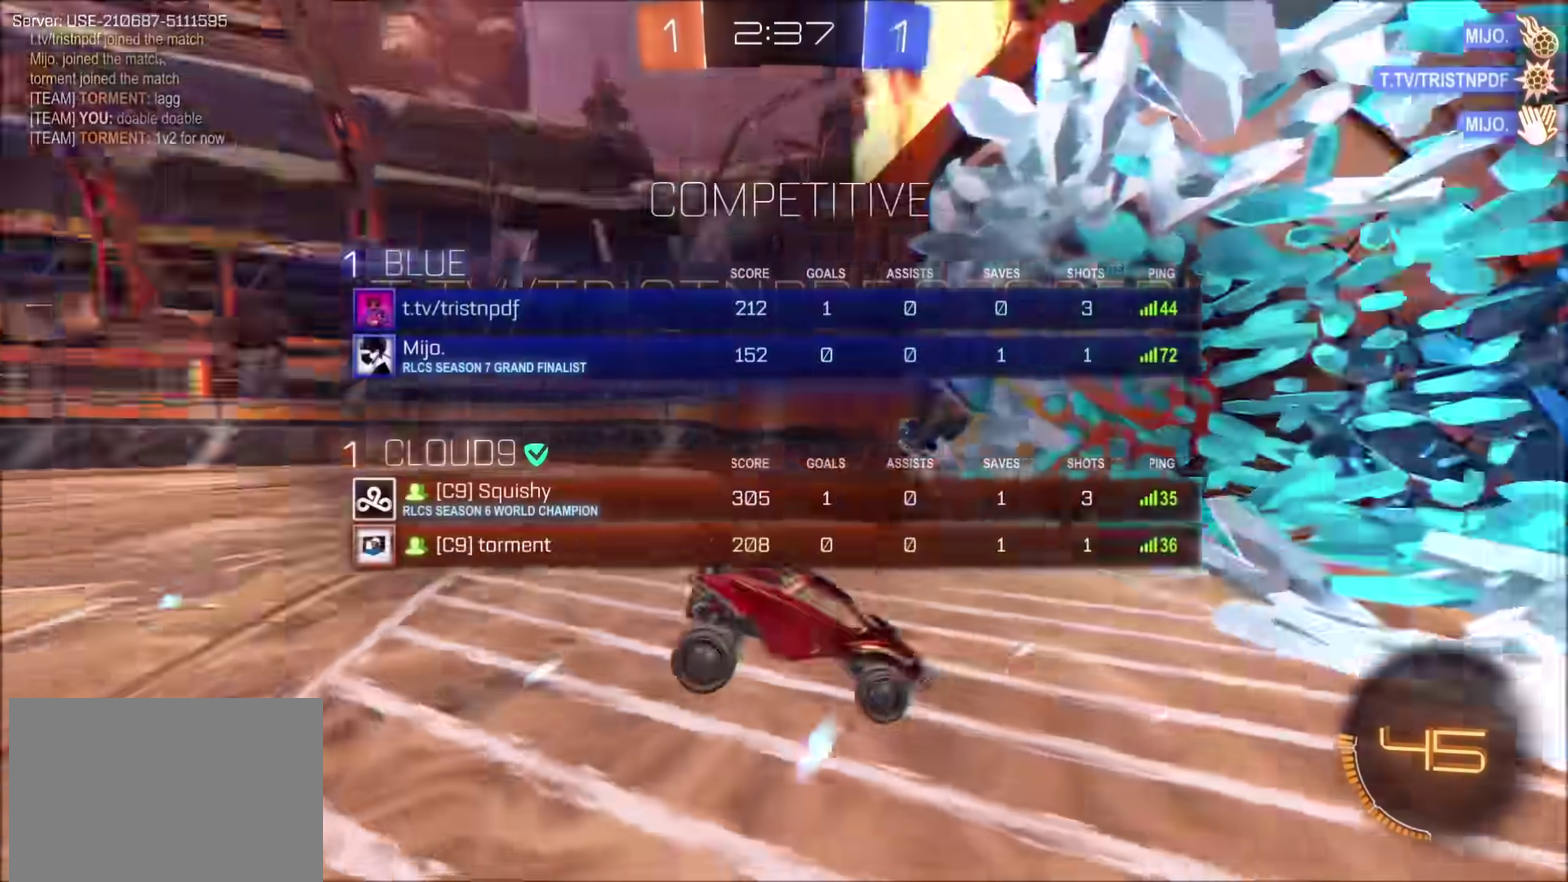
{"buttons": [], "left_stick": "down", "right_stick": "center", "events": [[67, "left_stick", "down-right"], [100, "CROSS", "down"], [167, "CROSS", "up"], [217, "CROSS", "down"], [217, "left_stick", "down"], [367, "CROSS", "up"]]}
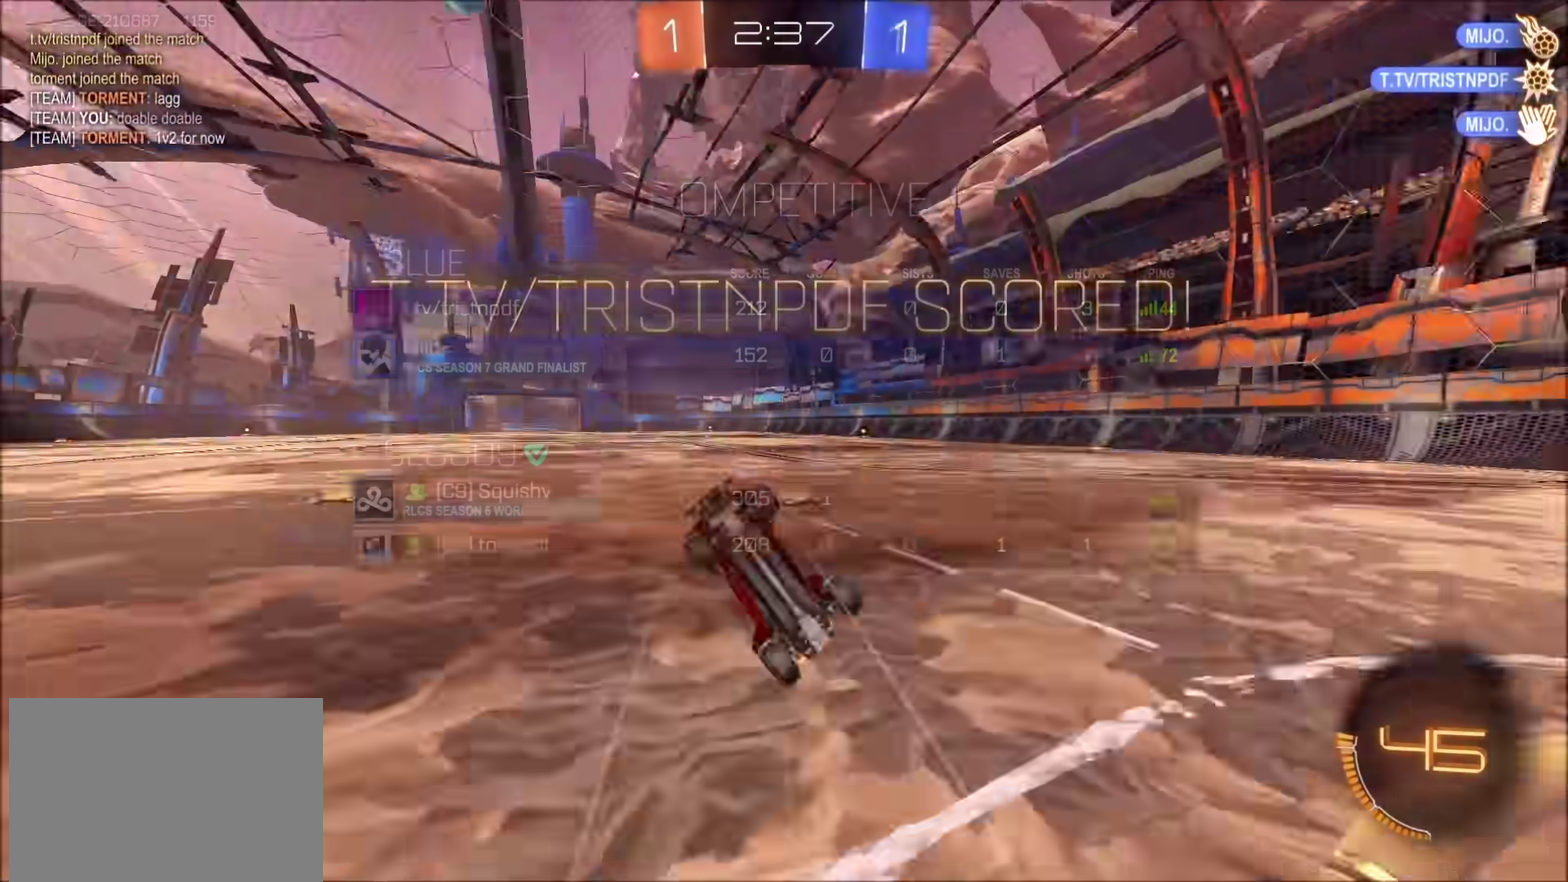
{"buttons": [], "left_stick": "up-right", "right_stick": "center", "events": [[67, "left_stick", "center"], [133, "left_stick", "up-right"], [200, "CIRCLE", "down"], [400, "CIRCLE", "up"]]}
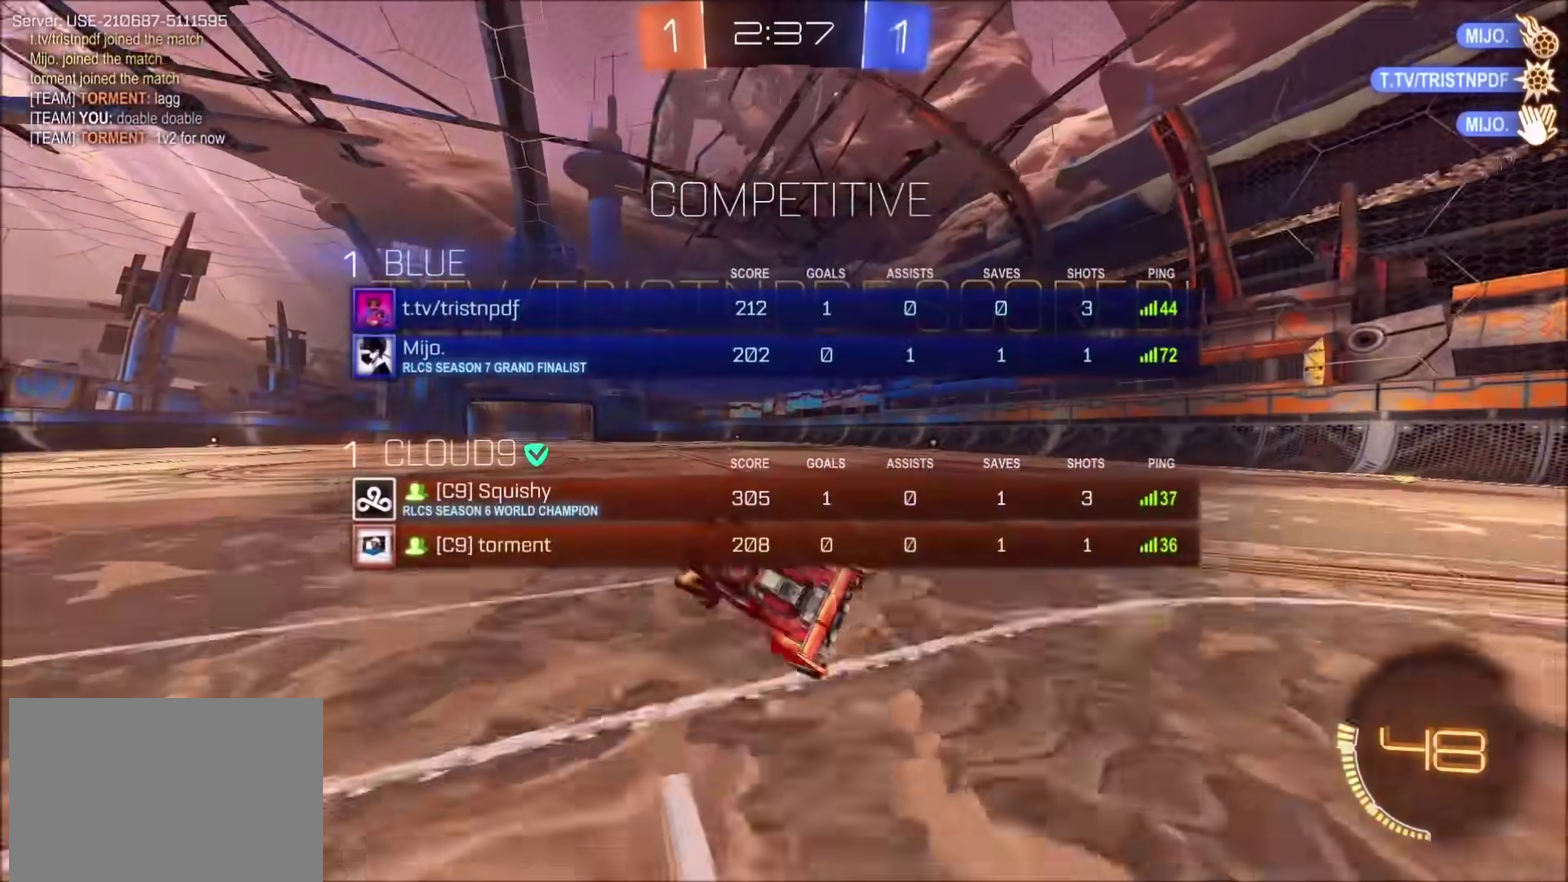
{"buttons": ["CROSS", "CIRCLE", "R2"], "left_stick": "up-right", "right_stick": "center", "events": [[33, "R2", "down"], [133, "TRIANGLE", "down"], [250, "TRIANGLE", "up"], [283, "CIRCLE", "down"], [500, "CROSS", "down"]]}
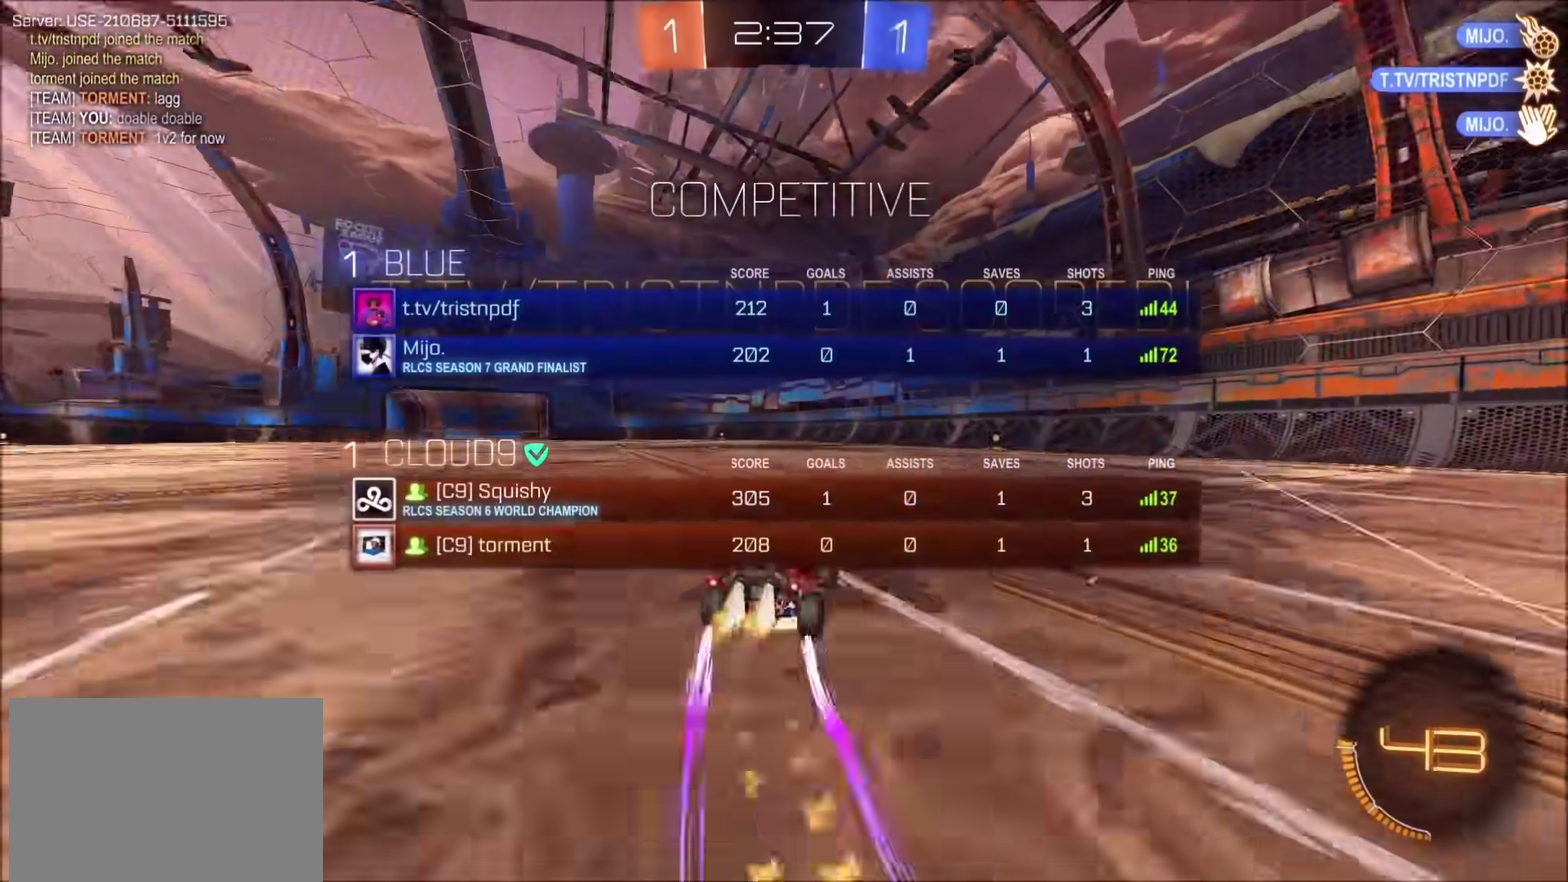
{"buttons": [], "left_stick": "left", "right_stick": "center", "events": [[67, "left_stick", "up-left"], [83, "CROSS", "up"], [133, "CROSS", "down"], [133, "left_stick", "left"], [283, "CROSS", "up"], [317, "CIRCLE", "up"], [367, "R2", "up"]]}